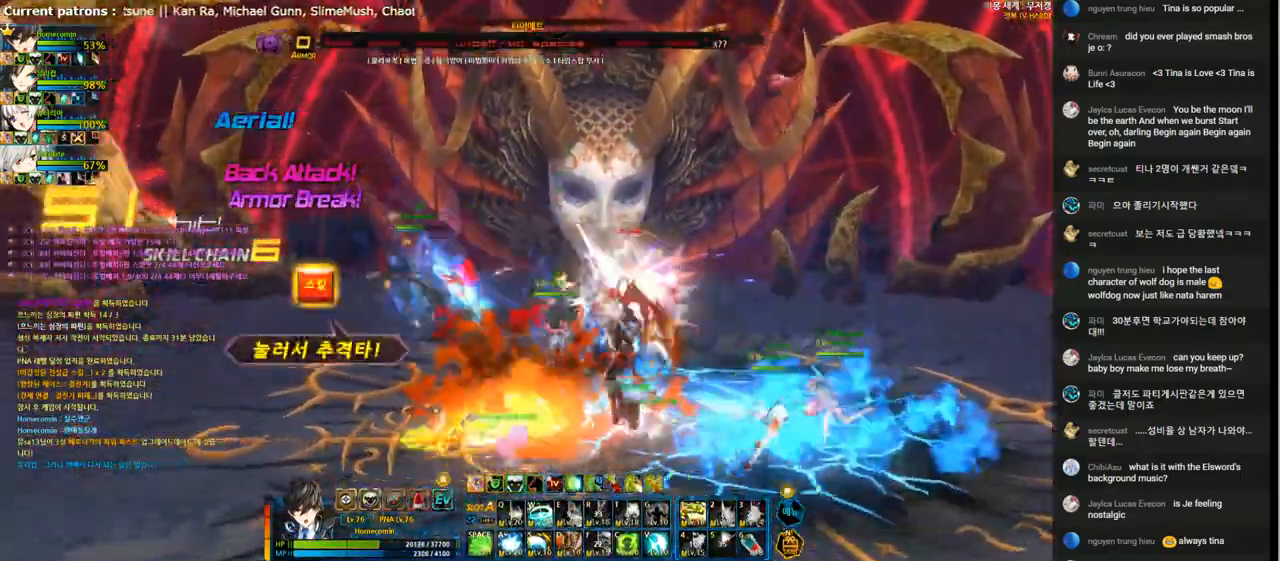
Gameplay with keyboard; each line is a JSON object with the keys held at the frame after it. "events" lists presses ("down") and releases ("up") of "1", "2", "3", "4", "5", "6", "a", "c", "d", "down", "e", "f", "g", "left", "q", "r", "right", "s", "shift", "space", "t", "up", "v", "w", "x" and "z" between this image and that frame as [ms after this image, input, new state], when the widget could be followed in between. No other keys are recorded. Mouse input is not recorded.
{"keys": ["right"], "events": [[33, "d", "down"], [100, "d", "up"], [200, "d", "down"], [267, "d", "up"], [267, "right", "down"], [333, "right", "up"], [433, "right", "down"]]}
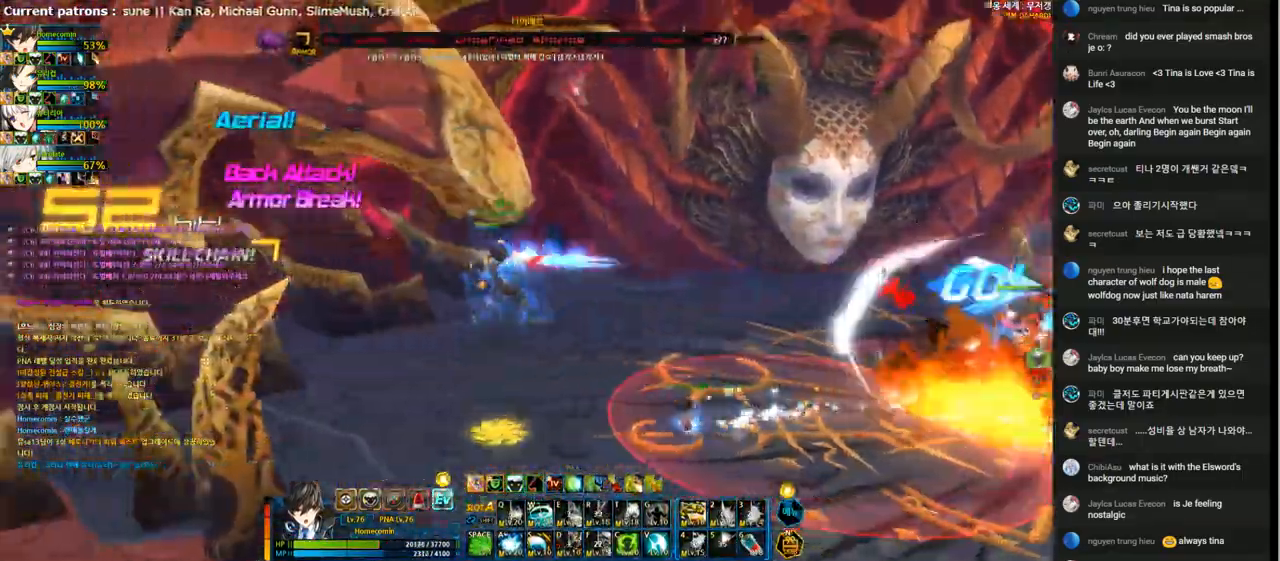
{"keys": ["right"], "events": [[33, "right", "up"], [133, "right", "down"], [200, "right", "up"], [300, "right", "down"]]}
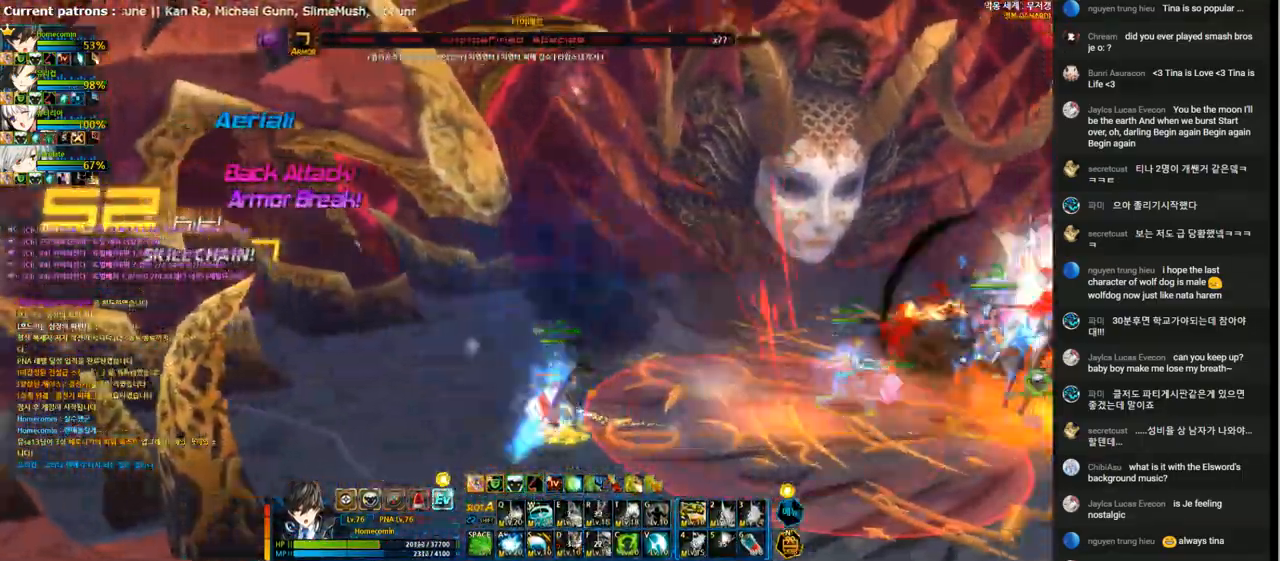
{"keys": ["1", "right"], "events": [[67, "x", "down"], [167, "x", "up"], [433, "1", "down"]]}
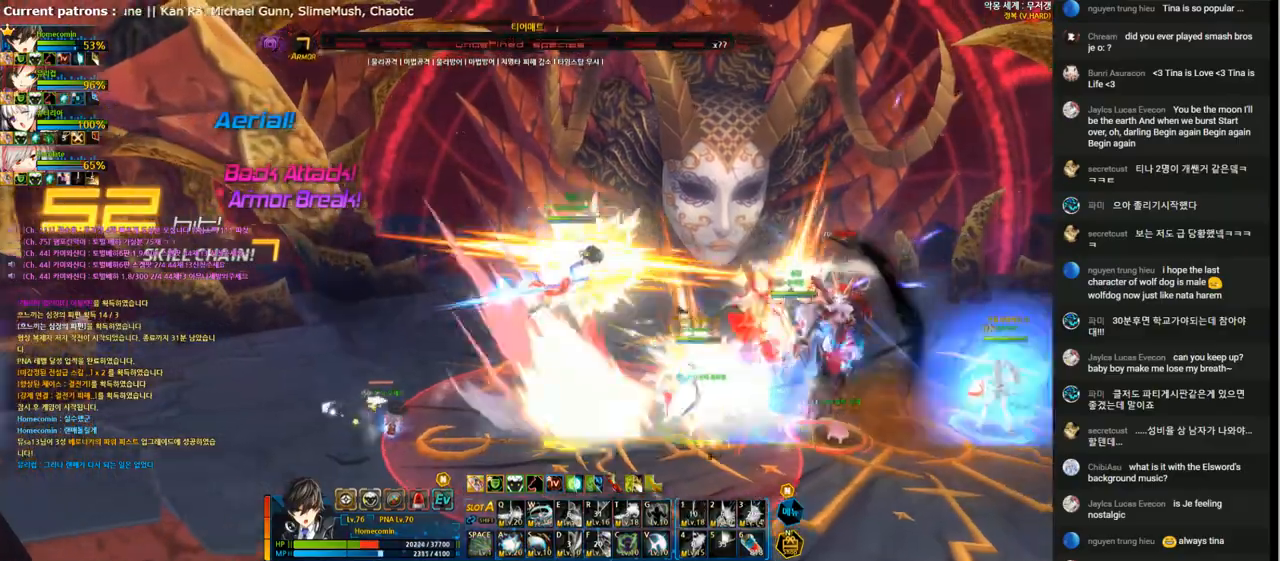
{"keys": ["1", "left"], "events": [[67, "1", "up"], [100, "right", "up"], [233, "left", "down"], [333, "1", "down"], [433, "1", "up"], [500, "1", "down"]]}
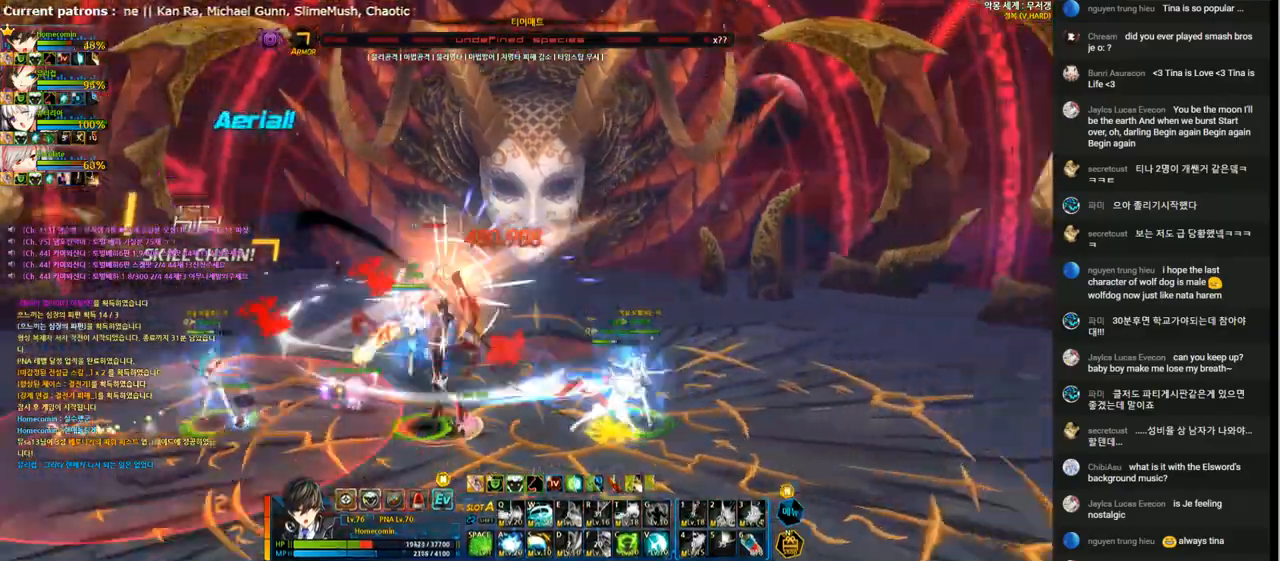
{"keys": [], "events": [[100, "1", "up"], [233, "left", "up"], [400, "left", "down"], [467, "left", "up"]]}
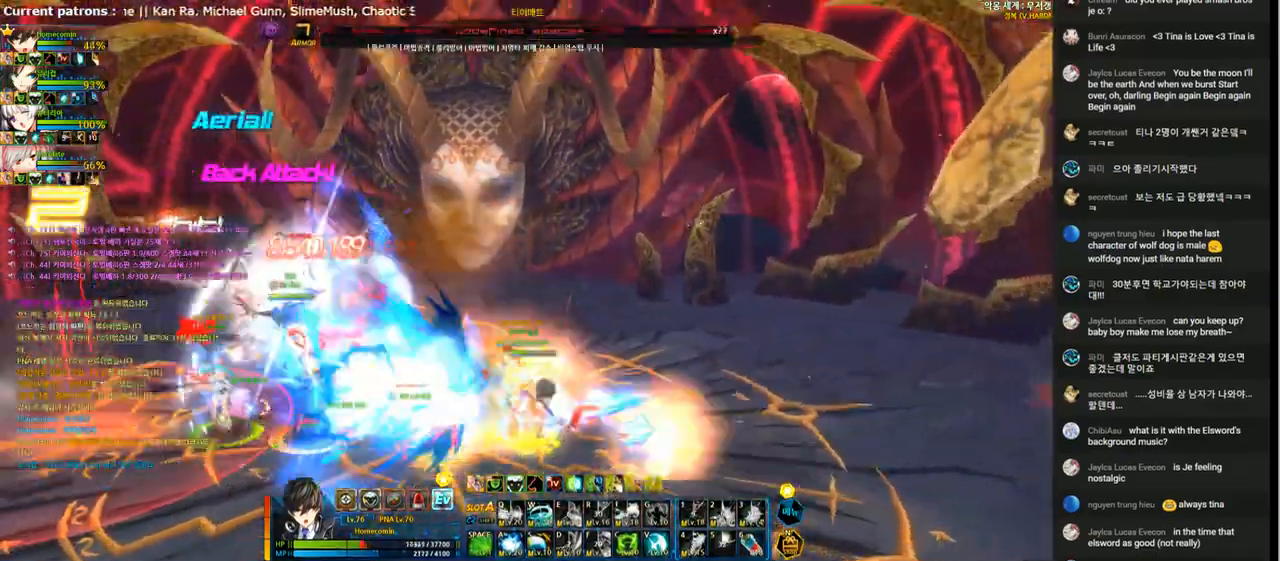
{"keys": ["a", "left"], "events": [[33, "left", "down"], [167, "x", "down"], [233, "x", "up"], [300, "a", "down"], [400, "a", "up"], [467, "a", "down"]]}
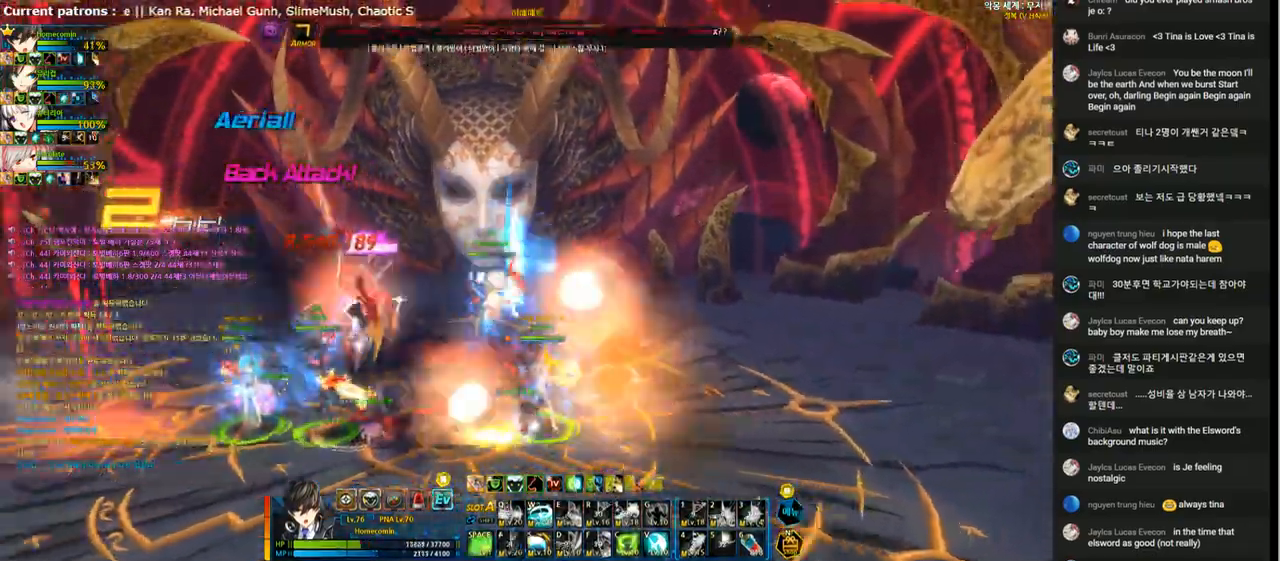
{"keys": [], "events": [[33, "left", "up"], [67, "a", "up"], [133, "a", "down"], [267, "a", "up"], [333, "a", "down"], [433, "a", "up"]]}
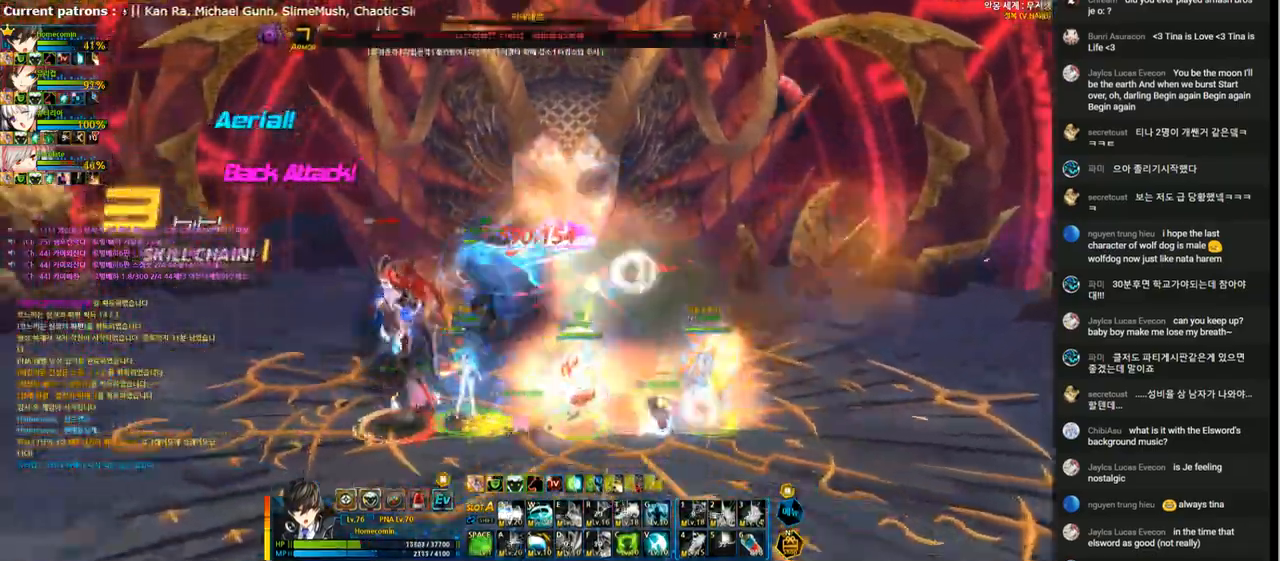
{"keys": ["q"], "events": [[100, "q", "down"], [200, "q", "up"], [267, "q", "down"], [367, "q", "up"], [433, "q", "down"]]}
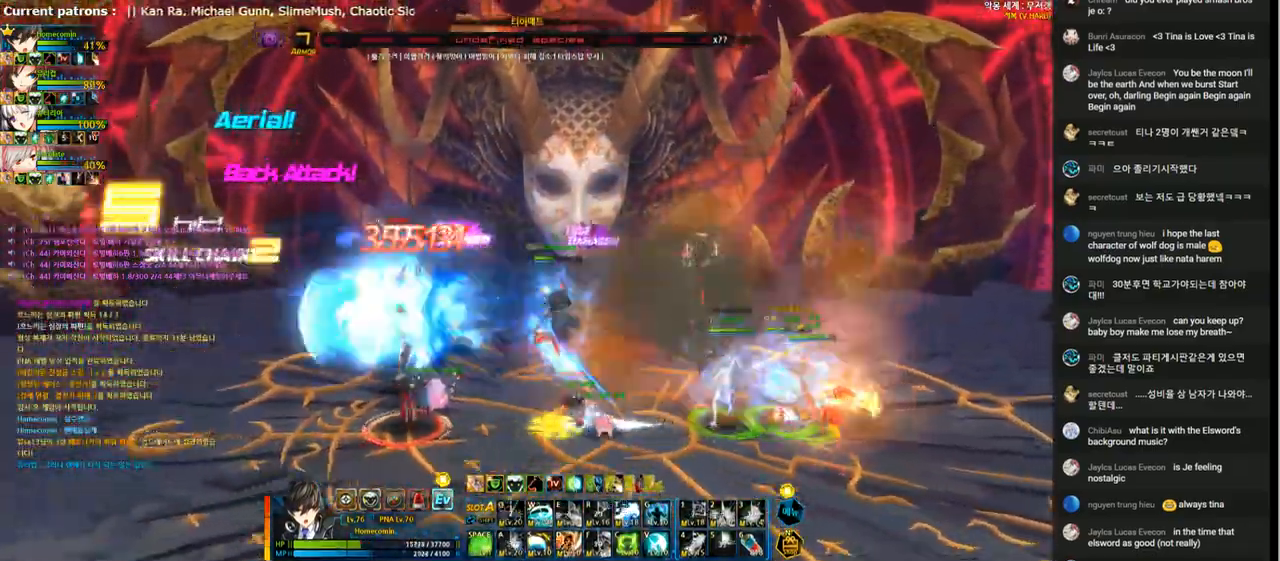
{"keys": [], "events": [[33, "q", "up"], [100, "q", "down"], [167, "q", "up"], [233, "q", "down"], [300, "q", "up"], [400, "g", "down"], [467, "g", "up"]]}
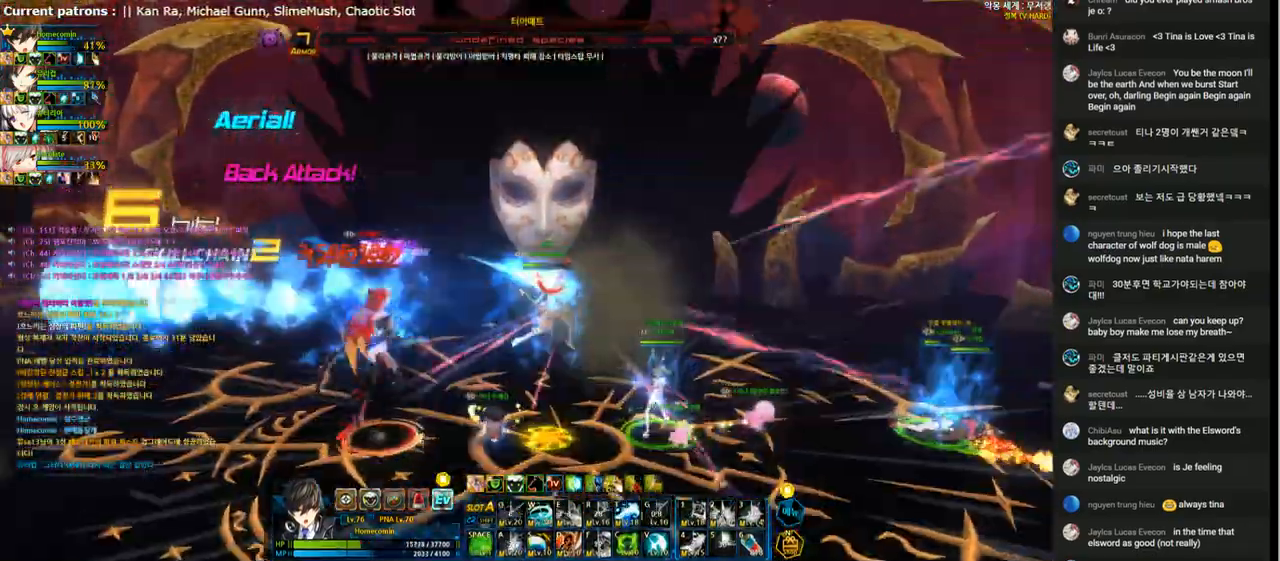
{"keys": ["d"], "events": [[33, "g", "down"], [200, "g", "up"], [433, "d", "down"]]}
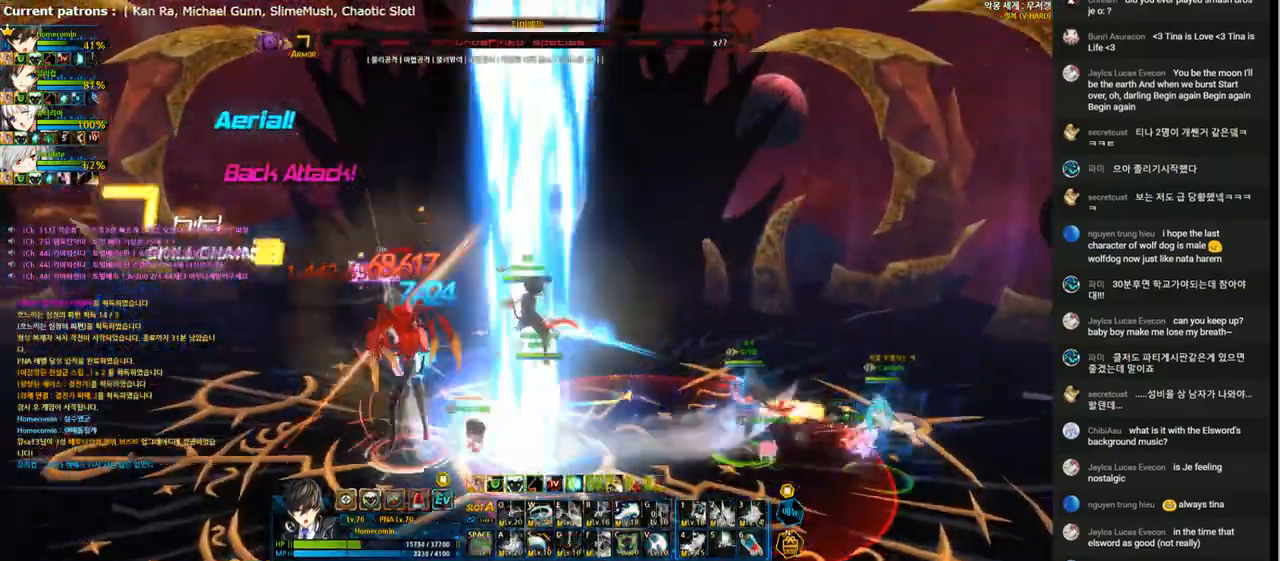
{"keys": ["d"], "events": [[33, "d", "up"], [100, "d", "down"], [200, "d", "up"], [300, "d", "down"], [367, "d", "up"], [433, "d", "down"]]}
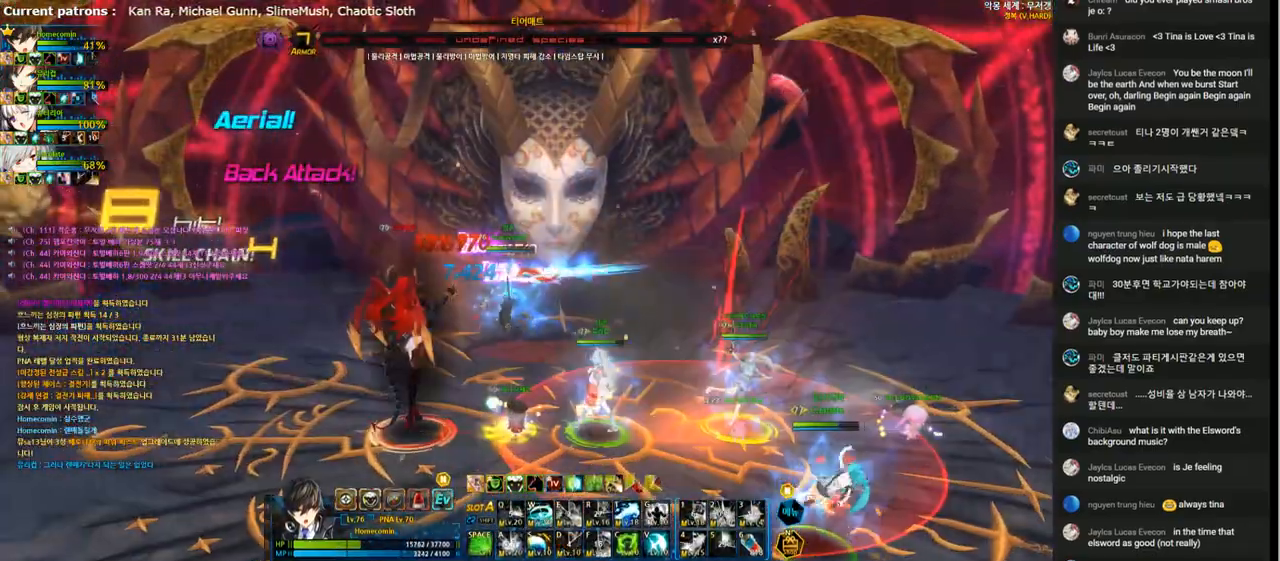
{"keys": ["right"], "events": [[33, "d", "up"], [100, "d", "down"], [200, "d", "up"], [300, "right", "down"], [367, "5", "down"], [467, "5", "up"]]}
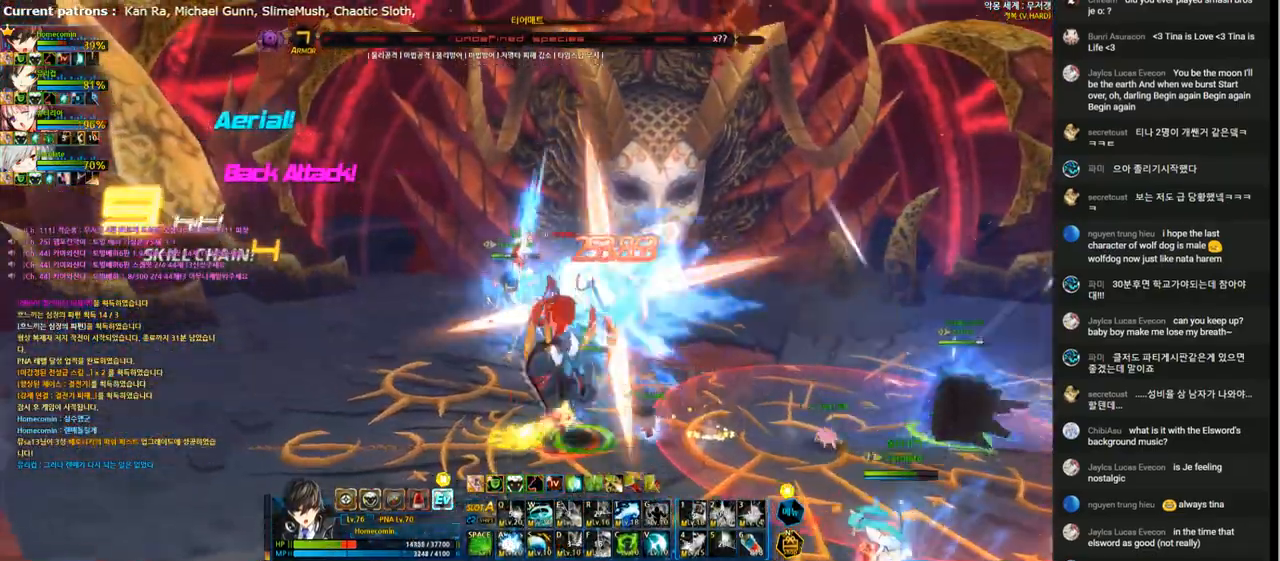
{"keys": [], "events": [[67, "t", "down"], [133, "t", "up"], [233, "t", "down"], [333, "t", "up"], [400, "t", "down"], [433, "right", "up"], [500, "t", "up"]]}
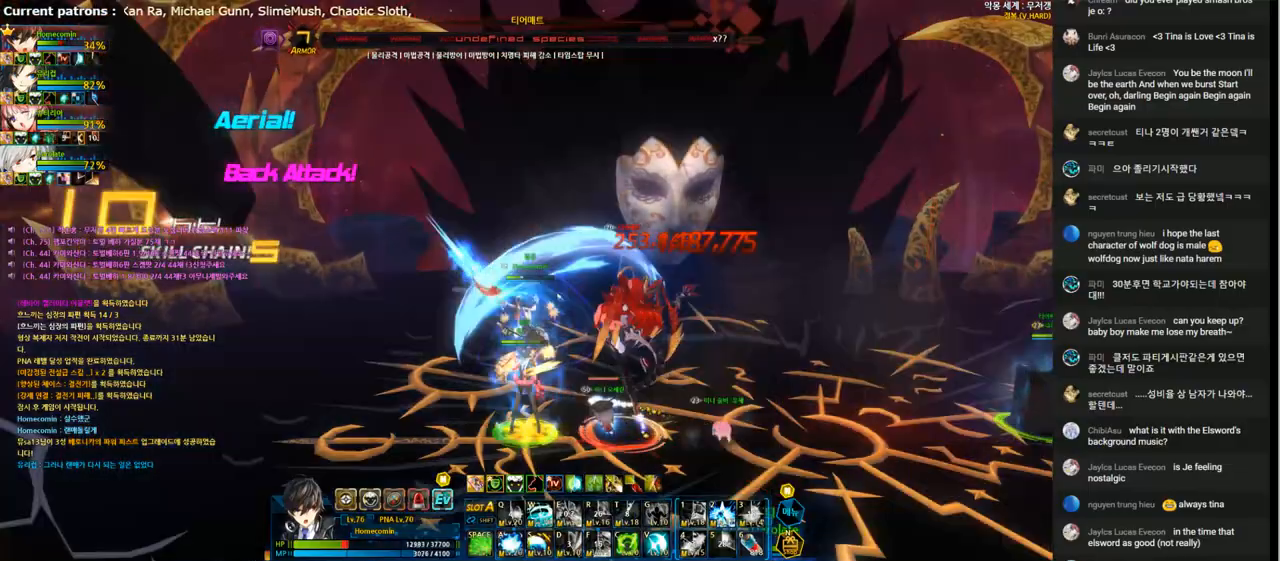
{"keys": [], "events": [[67, "t", "down"], [167, "t", "up"], [267, "t", "down"], [333, "t", "up"], [400, "t", "down"], [467, "t", "up"]]}
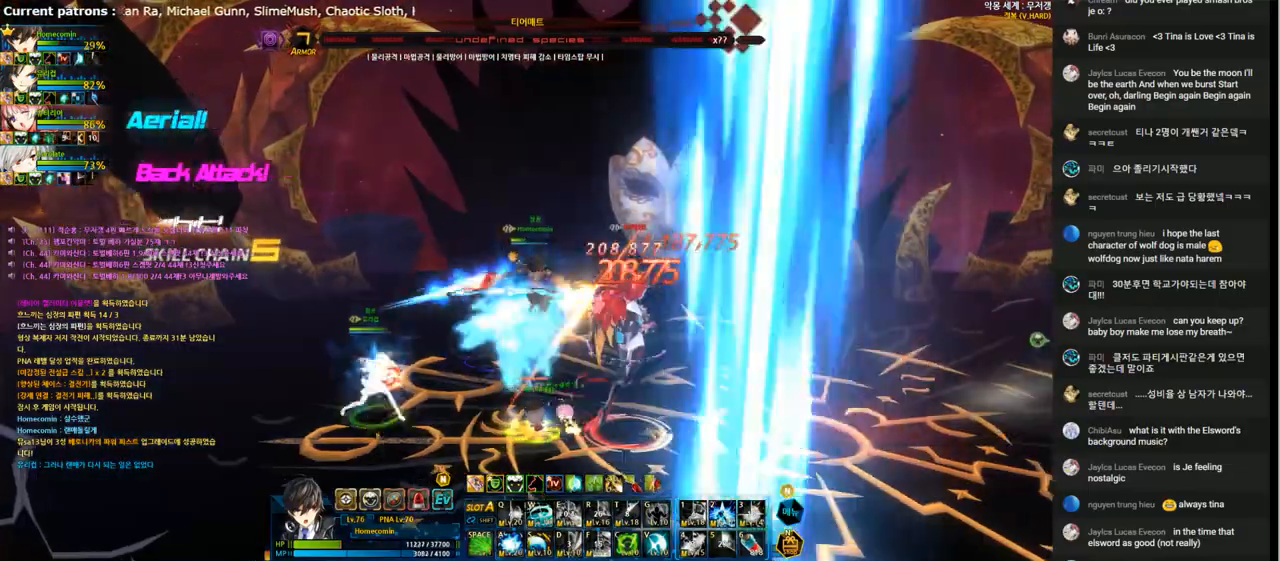
{"keys": ["2"], "events": [[100, "2", "down"]]}
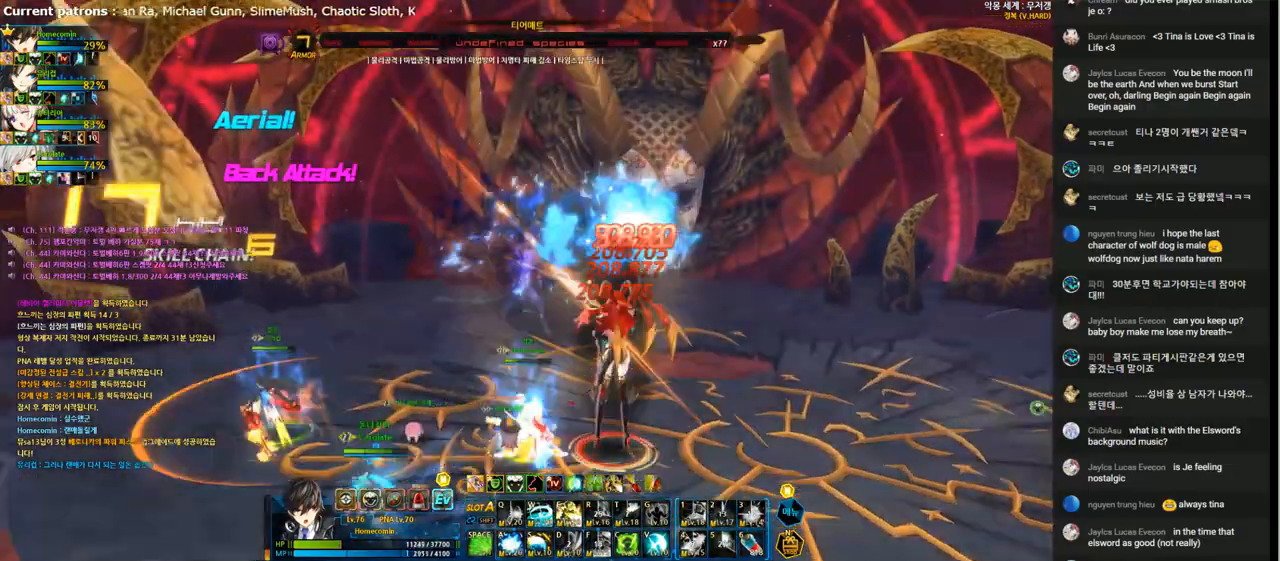
{"keys": ["2"], "events": []}
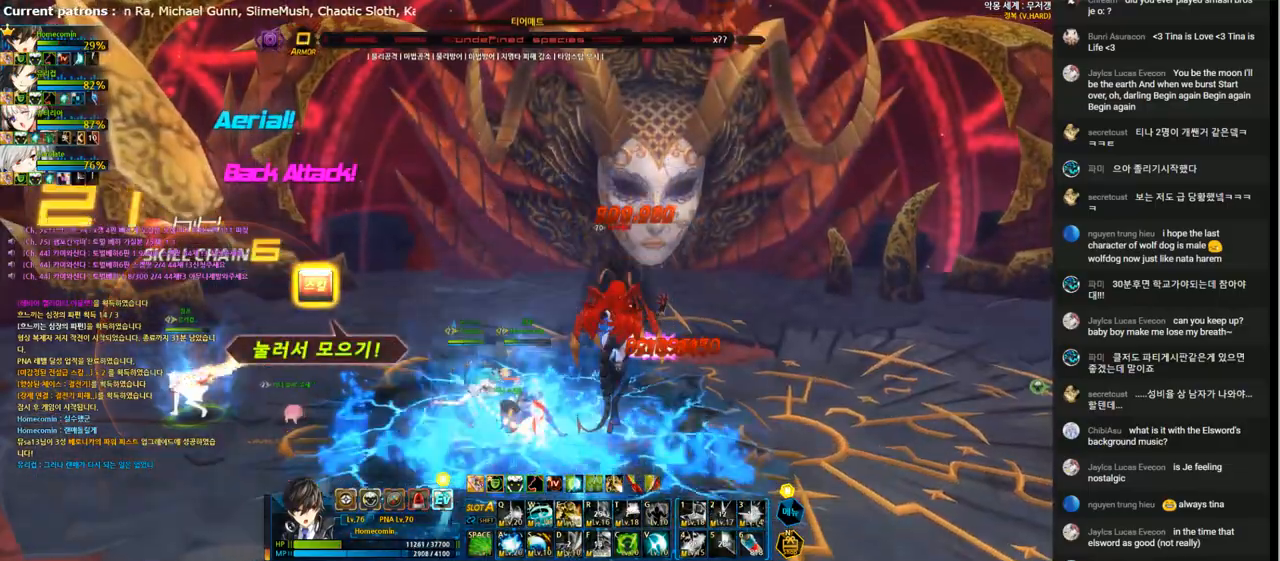
{"keys": ["e"], "events": [[400, "2", "up"], [400, "e", "down"]]}
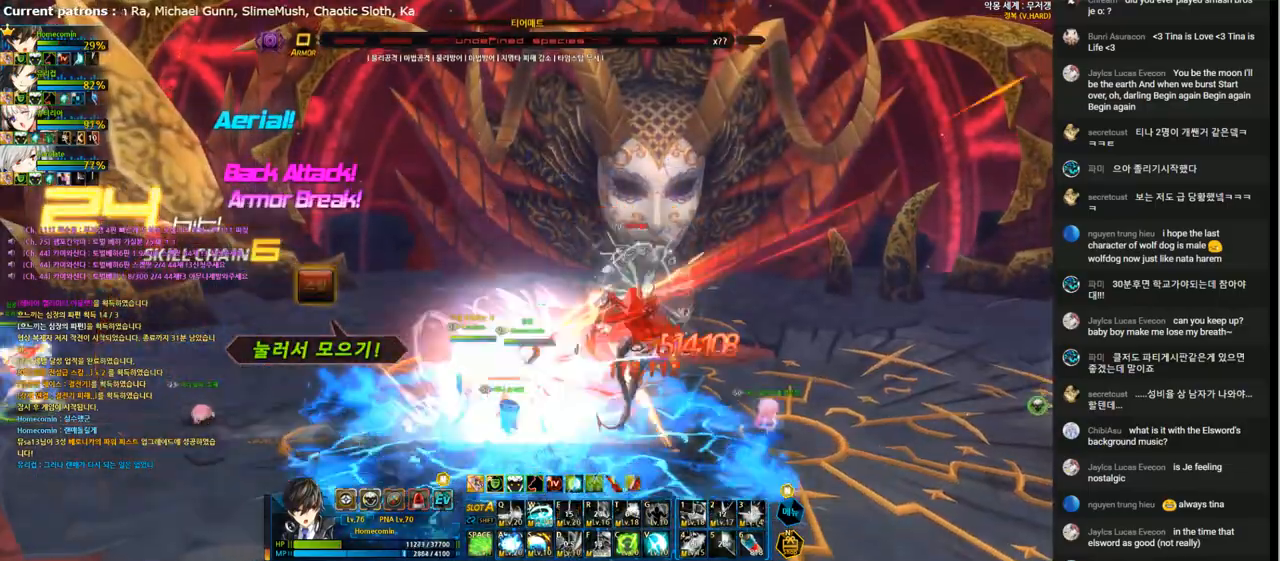
{"keys": ["e"], "events": [[300, "shift", "down"], [433, "shift", "up"]]}
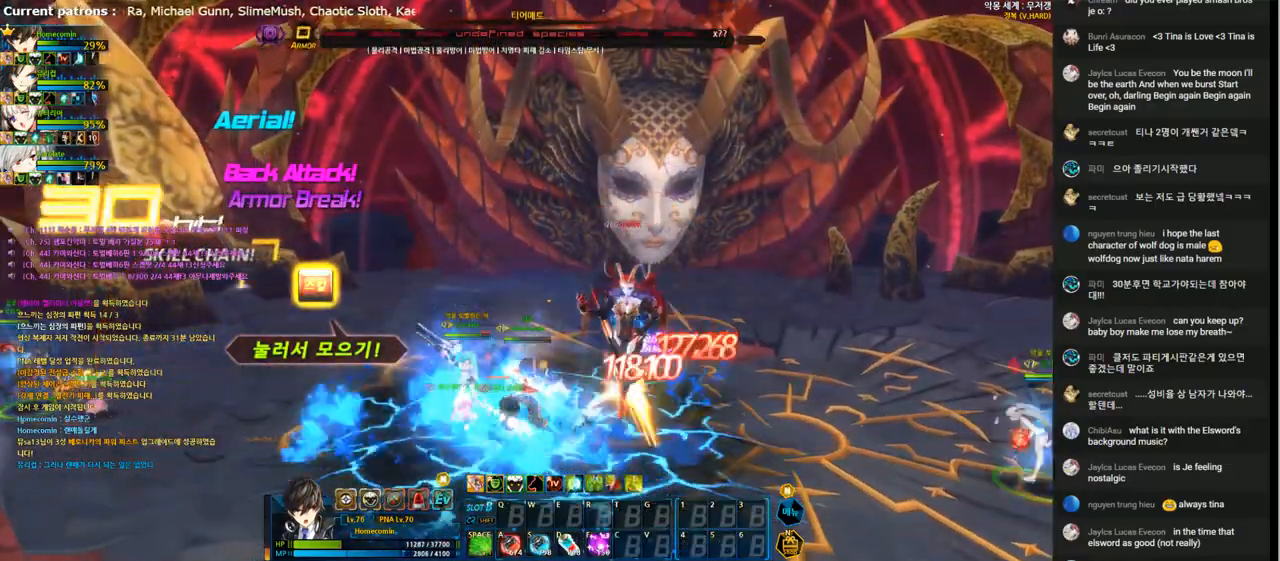
{"keys": ["e"], "events": [[67, "a", "down"], [167, "a", "up"], [267, "shift", "down"], [367, "shift", "up"]]}
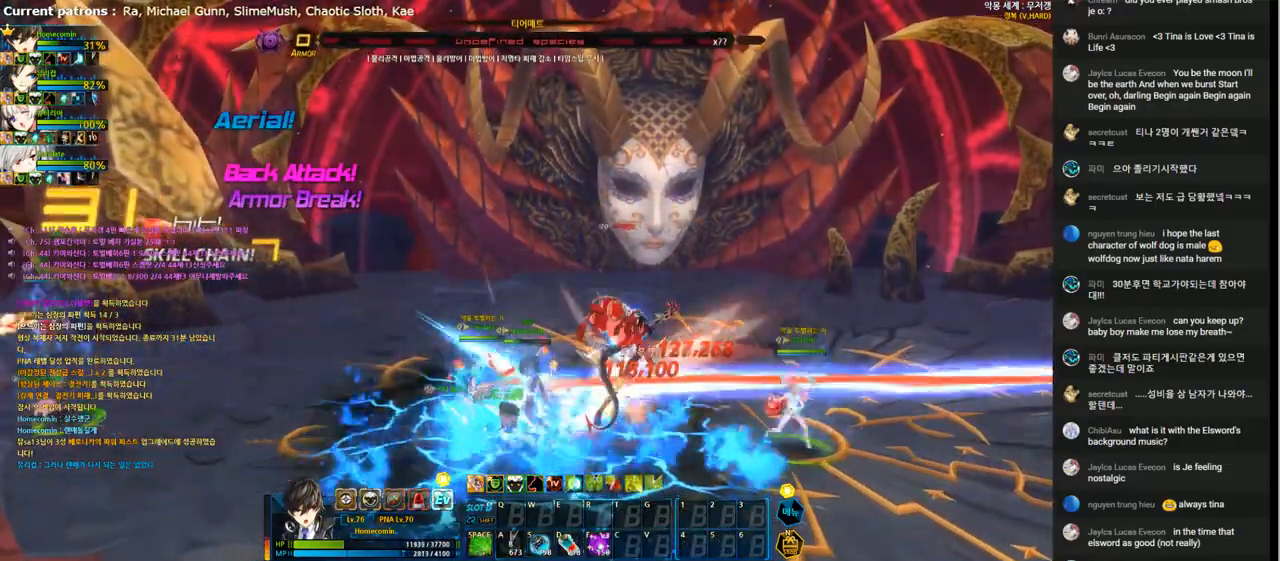
{"keys": ["shift"], "events": [[100, "e", "up"], [167, "e", "down"], [267, "e", "up"], [433, "shift", "down"]]}
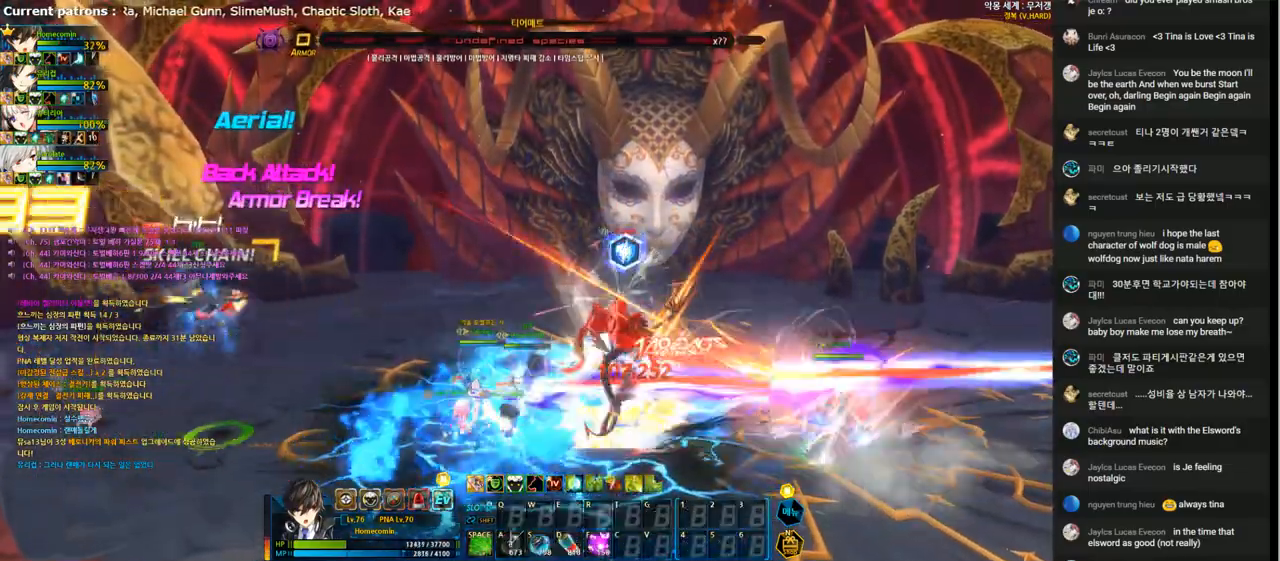
{"keys": ["right", "x"], "events": [[33, "shift", "up"], [333, "right", "down"], [400, "right", "up"], [467, "right", "down"], [500, "x", "down"]]}
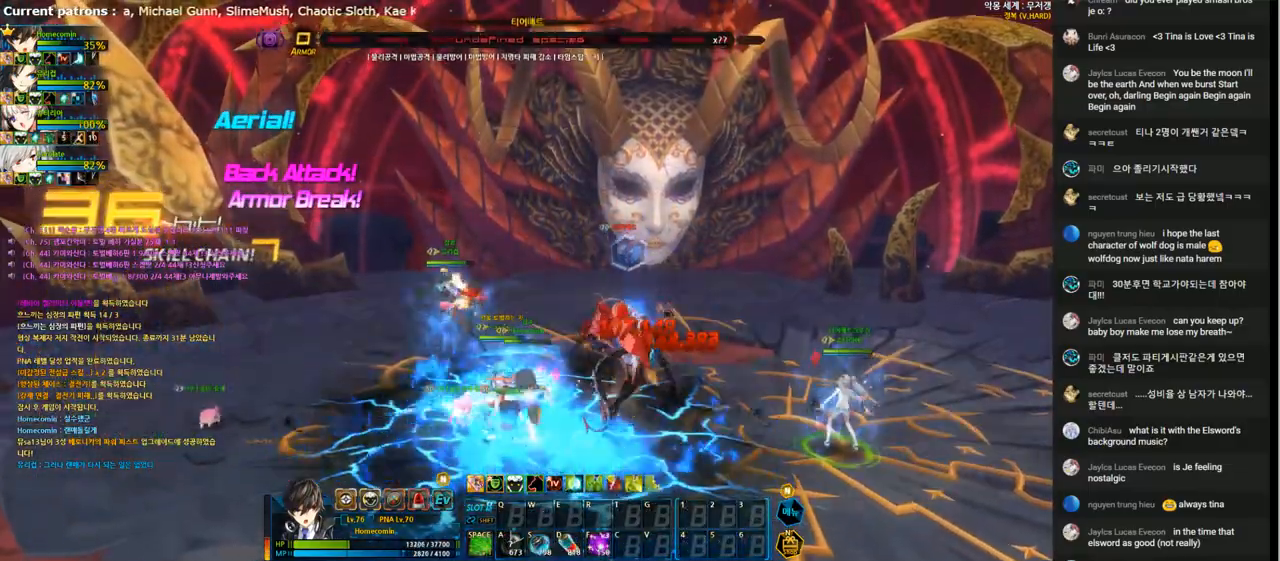
{"keys": ["a"], "events": [[100, "shift", "down"], [133, "x", "up"], [267, "right", "up"], [267, "shift", "up"], [500, "a", "down"]]}
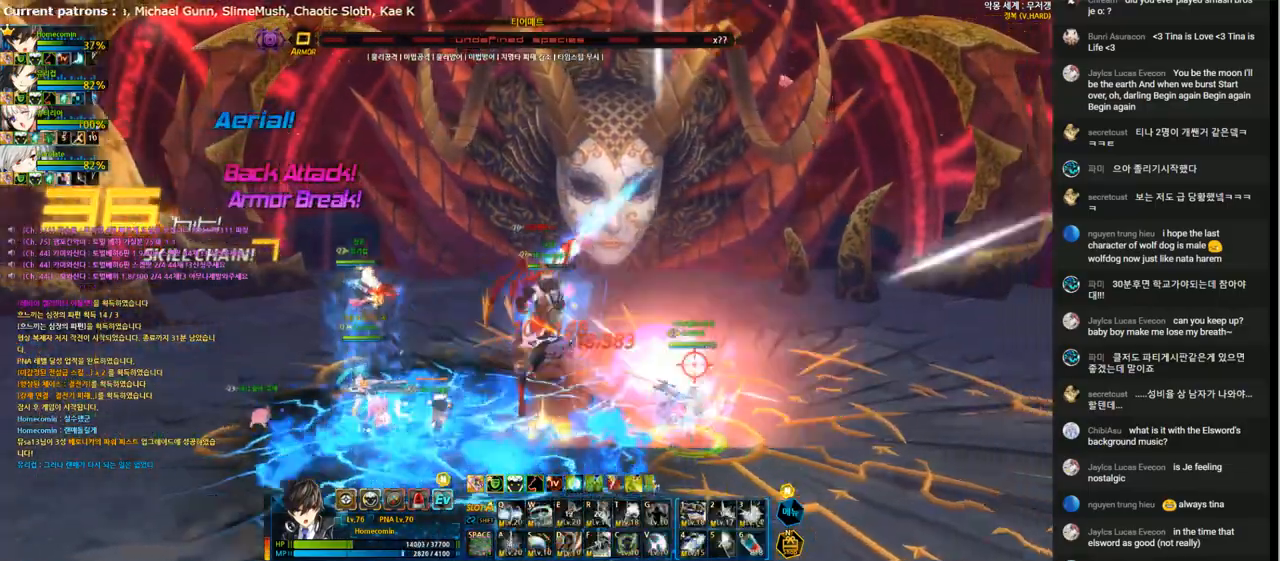
{"keys": [], "events": [[67, "a", "up"], [200, "a", "down"], [233, "a", "up"]]}
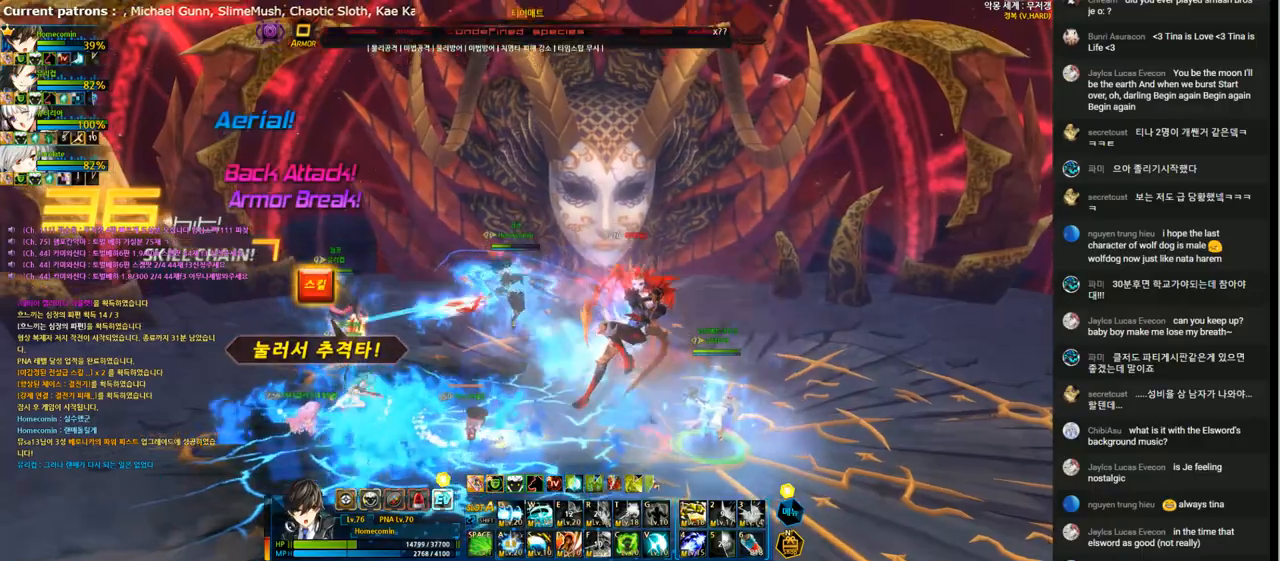
{"keys": ["right"], "events": [[200, "right", "down"], [267, "right", "up"], [300, "shift", "down"], [333, "right", "down"], [400, "shift", "up"]]}
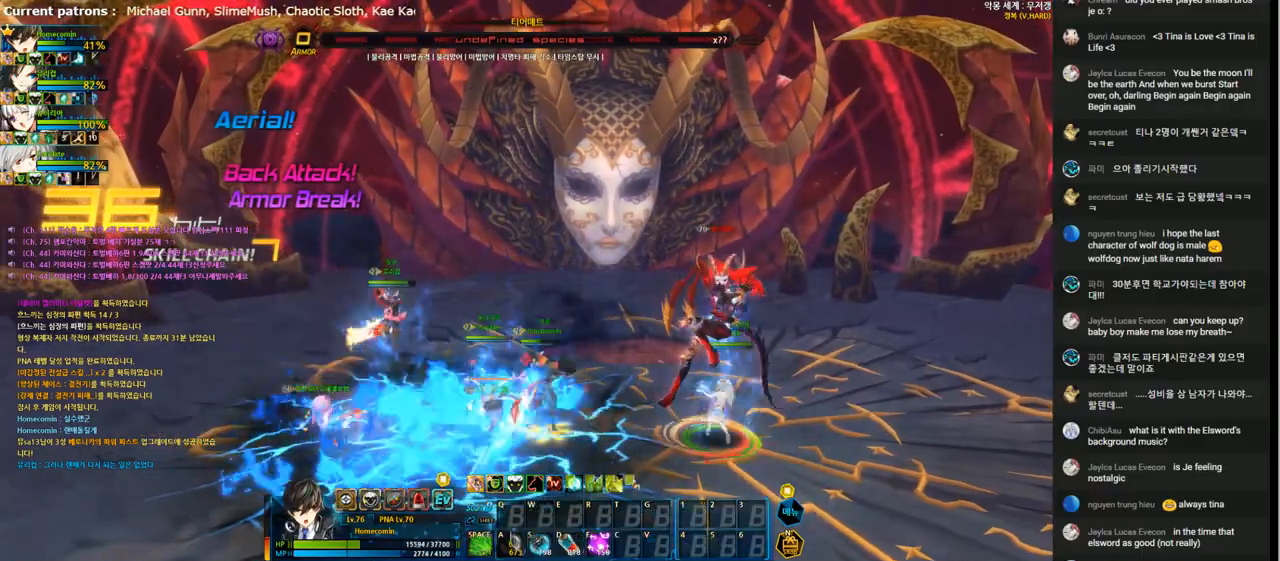
{"keys": ["left"], "events": [[300, "f", "down"], [400, "f", "up"], [433, "right", "up"], [467, "left", "down"]]}
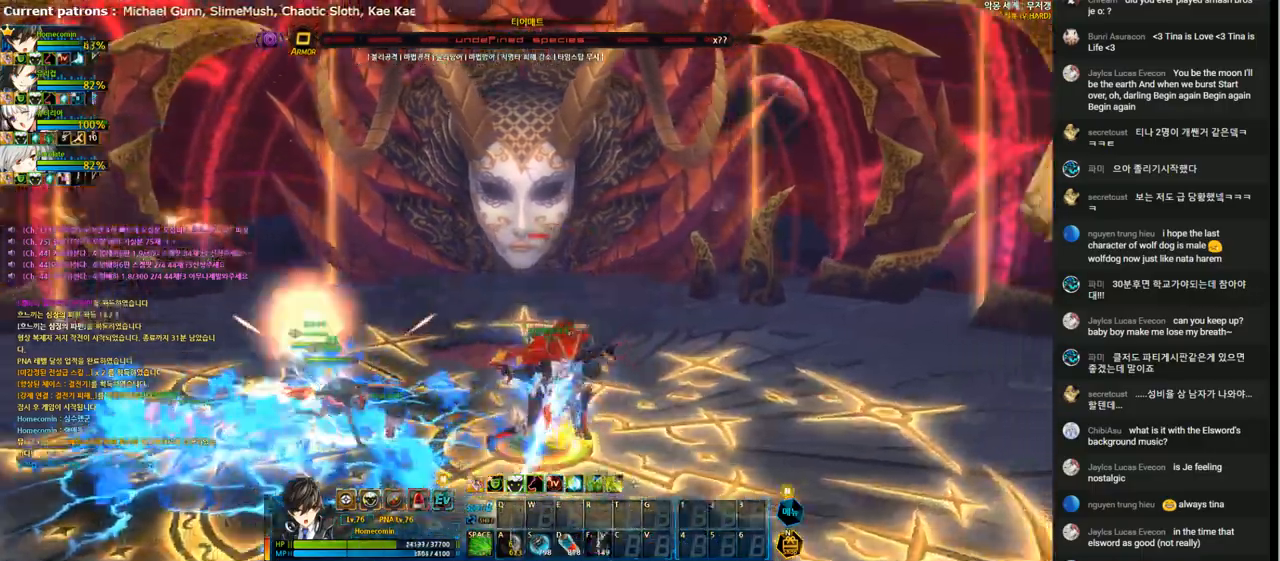
{"keys": [], "events": [[267, "shift", "down"], [367, "left", "up"], [367, "shift", "up"]]}
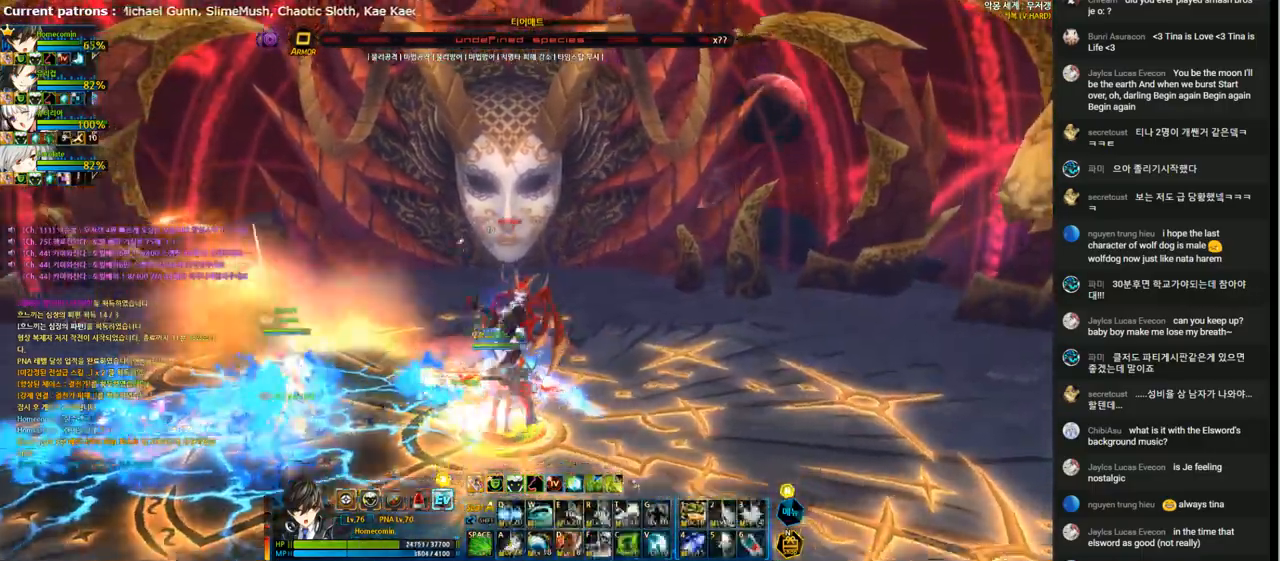
{"keys": ["left"], "events": [[467, "left", "down"]]}
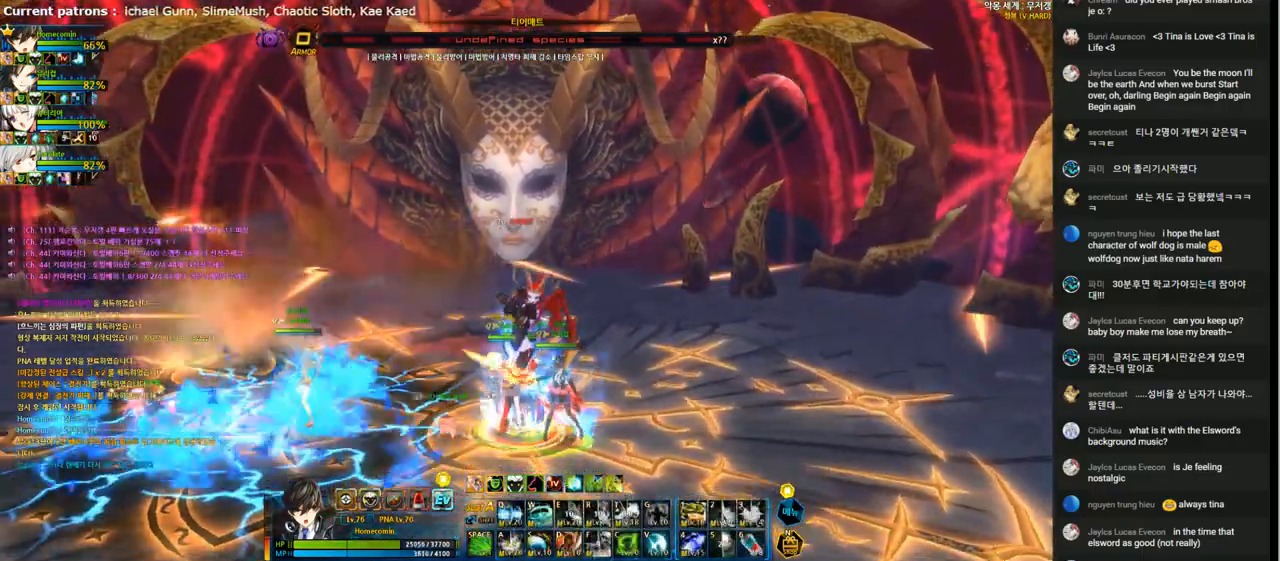
{"keys": [], "events": [[33, "left", "up"], [300, "down", "down"], [367, "down", "up"]]}
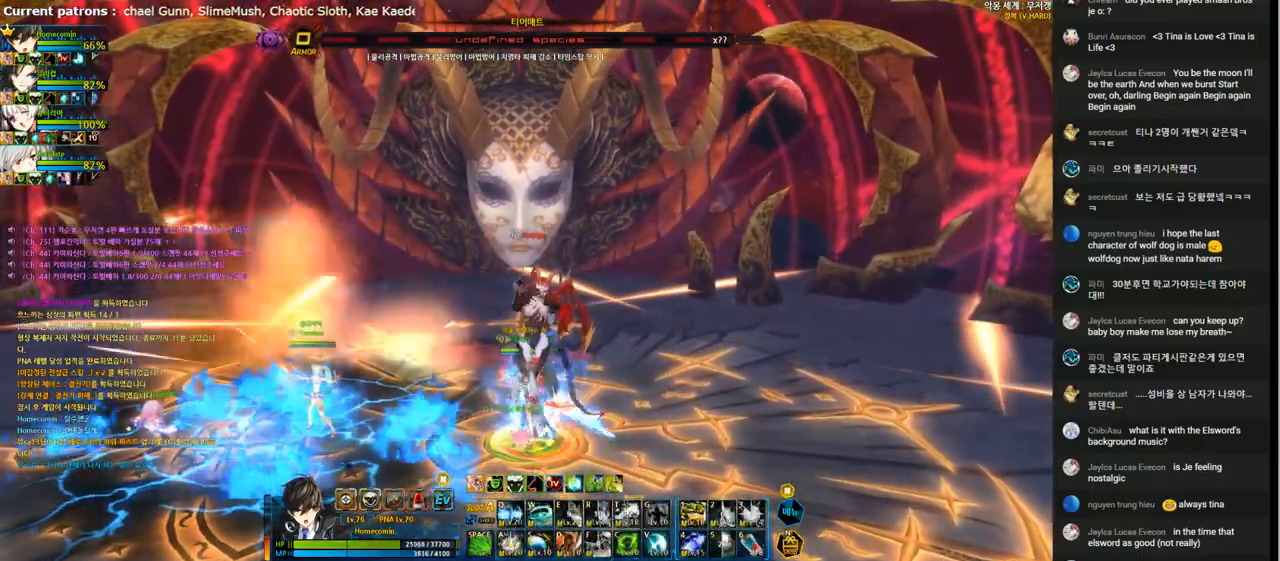
{"keys": [], "events": [[167, "right", "down"], [233, "right", "up"]]}
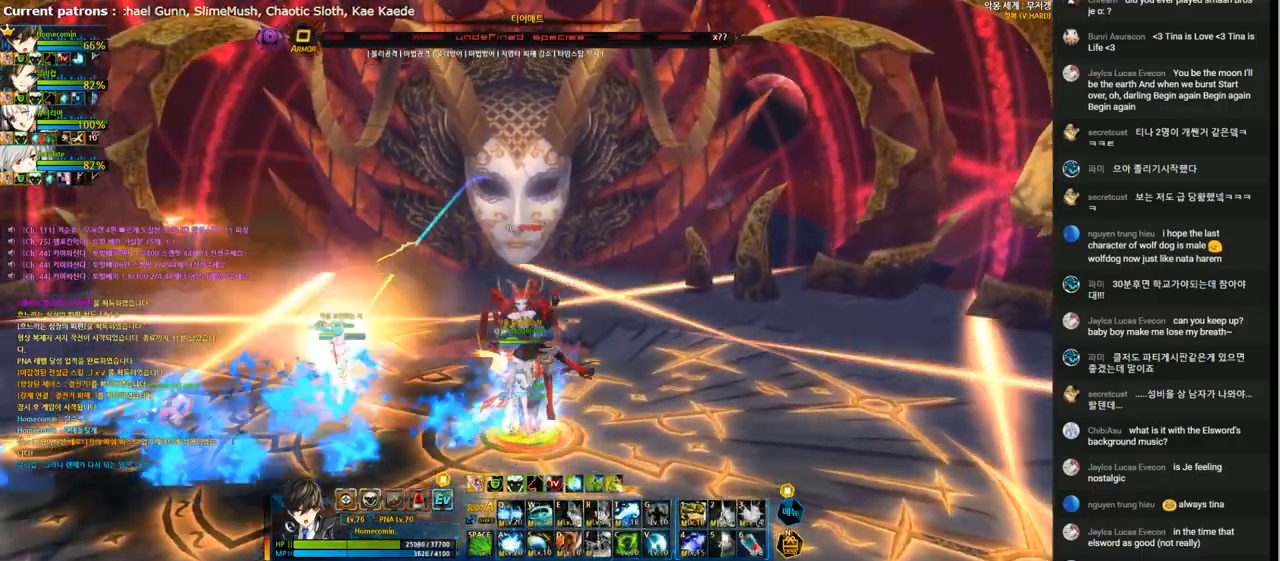
{"keys": [], "events": []}